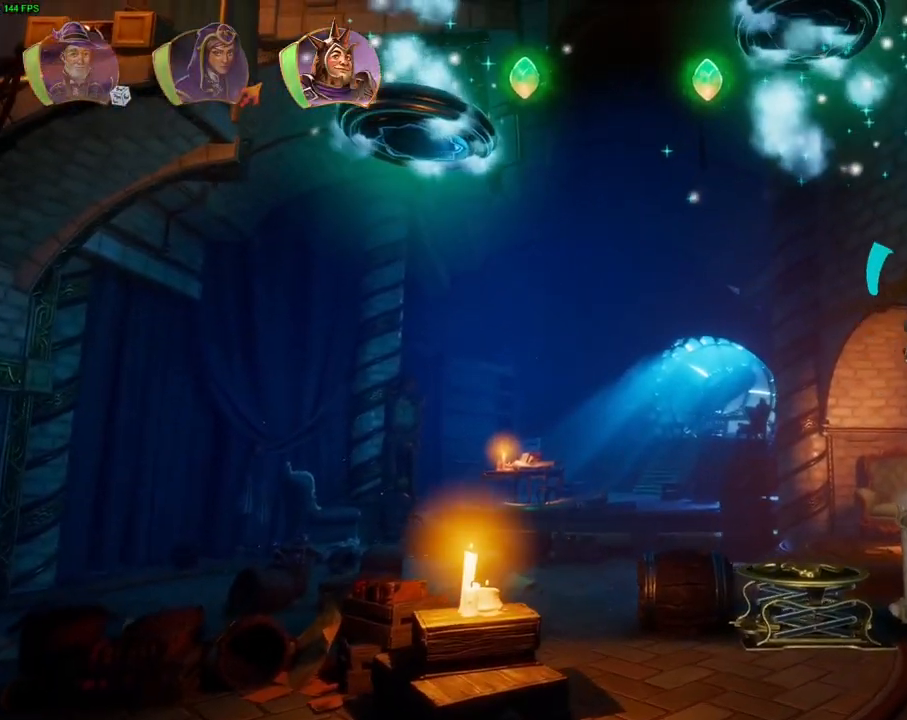
Gameplay with a controller (PlayStation layout); each line is a JSON object with the inputs held at the frame after it (dt_ms = milliseconds from this image to that frame). "events" lists button and stick changes between this image and that frame as [ms after this image, input, new state], when the widget could be followed in between. Not read: SQUARE TOUCHPAD.
{"dt_ms": 500, "buttons": ["CROSS"], "left_stick": "left", "right_stick": "center", "events": [[17, "L1", "down"], [83, "L1", "up"], [83, "left_stick", "left"], [200, "L1", "down"], [283, "L1", "up"], [383, "CROSS", "down"]]}
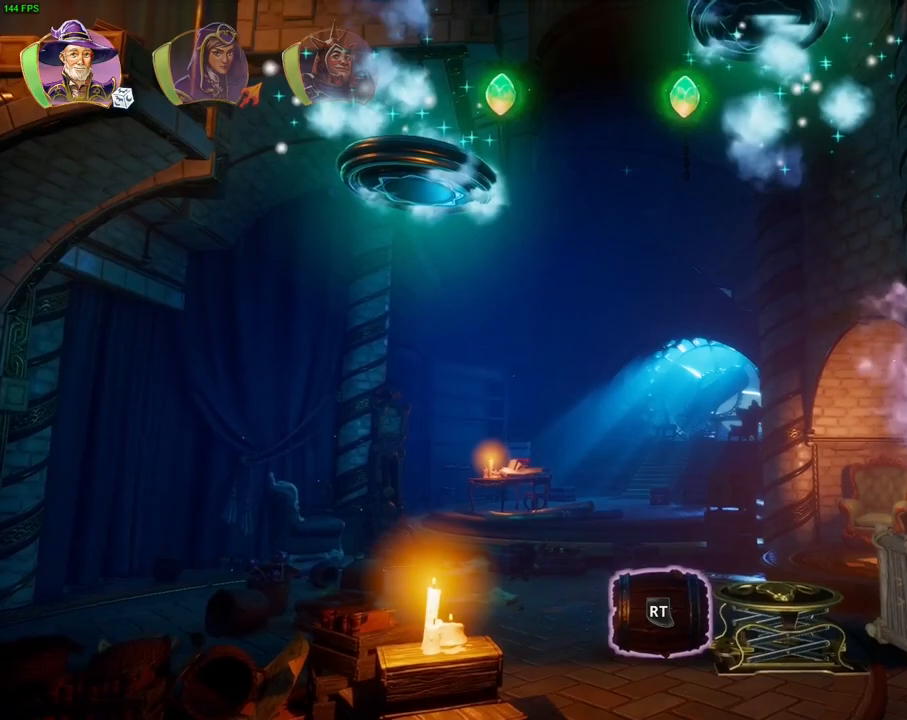
{"dt_ms": 500, "buttons": ["CROSS"], "left_stick": "left", "right_stick": "center", "events": [[100, "CROSS", "up"], [167, "TRIANGLE", "down"], [250, "TRIANGLE", "up"], [333, "CROSS", "down"], [433, "CROSS", "up"], [483, "CROSS", "down"]]}
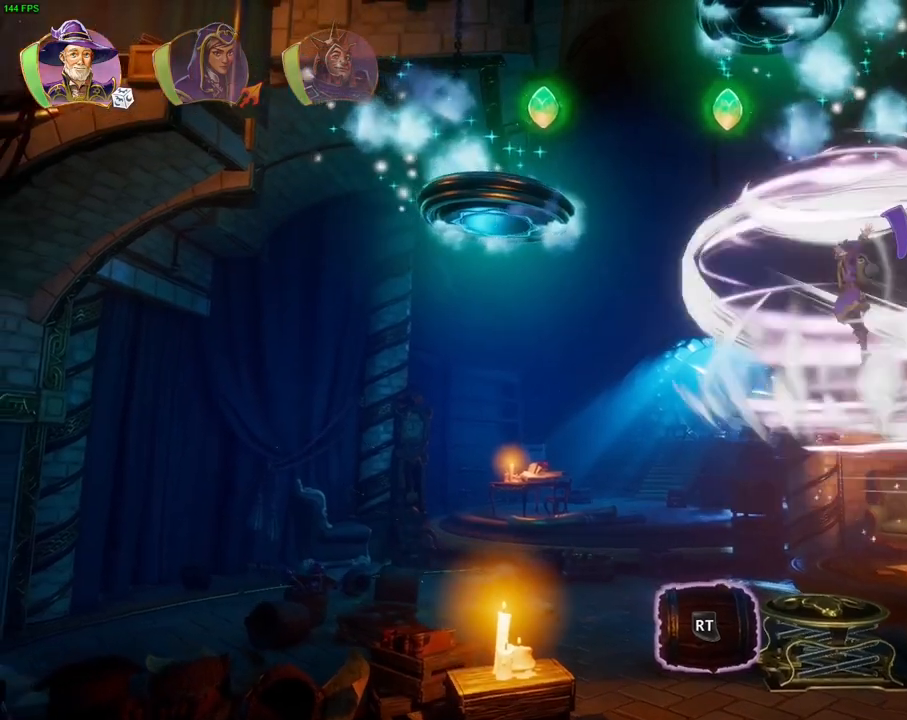
{"dt_ms": 500, "buttons": ["CROSS"], "left_stick": "left", "right_stick": "center", "events": [[83, "CROSS", "up"], [150, "CROSS", "down"], [183, "DPAD_DOWN", "down"], [217, "CROSS", "up"], [233, "DPAD_DOWN", "up"], [300, "CROSS", "down"]]}
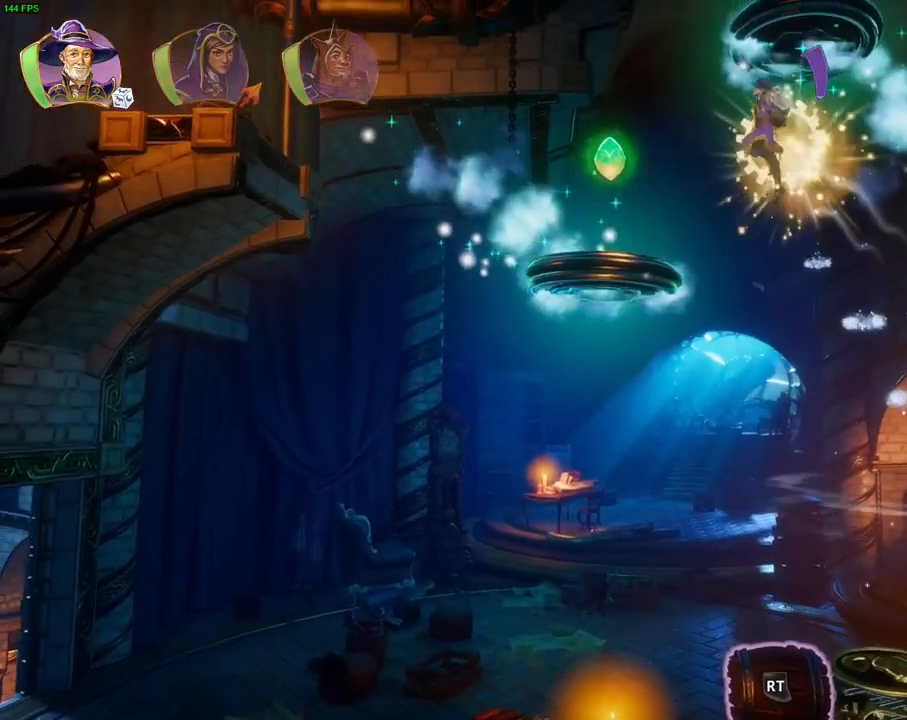
{"dt_ms": 500, "buttons": [], "left_stick": "left", "right_stick": "center", "events": [[33, "CROSS", "up"], [150, "left_stick", "center"], [167, "DPAD_RIGHT", "down"], [250, "left_stick", "left"], [317, "DPAD_RIGHT", "up"]]}
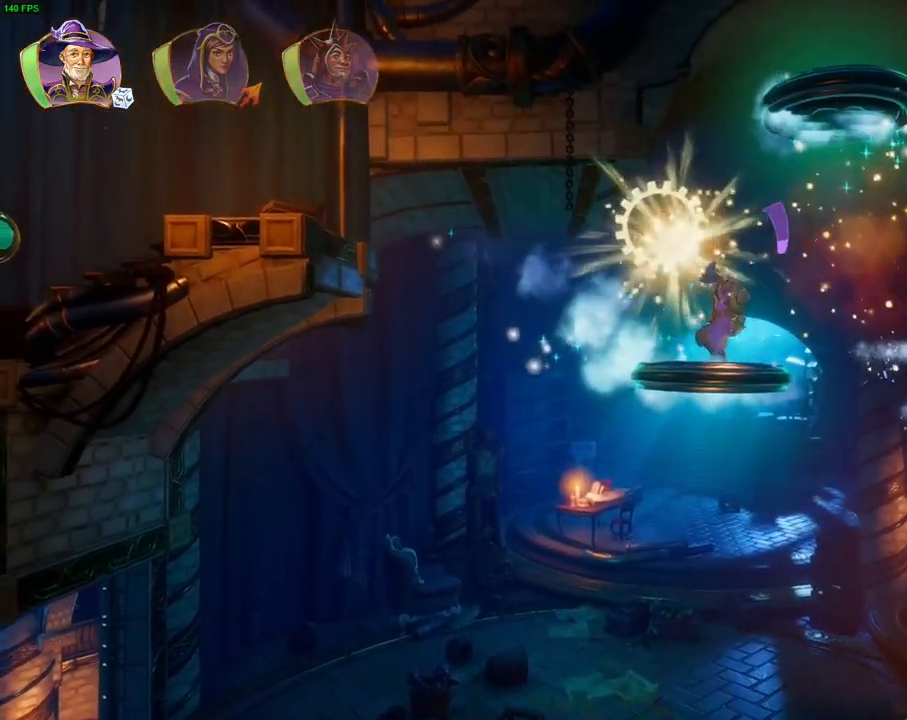
{"dt_ms": 500, "buttons": ["CROSS"], "left_stick": "left", "right_stick": "center", "events": [[233, "CROSS", "down"]]}
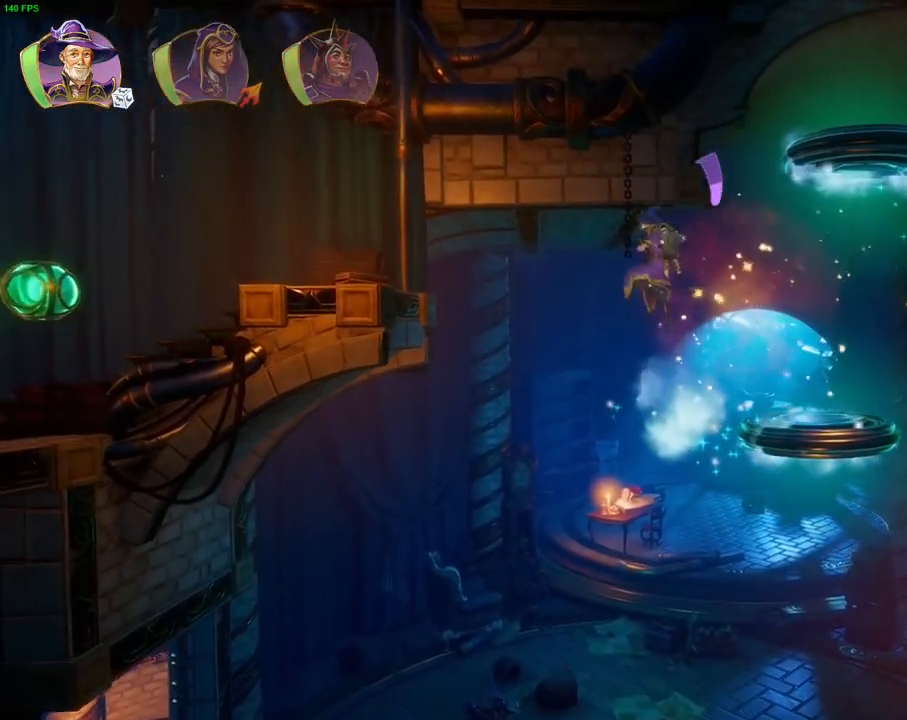
{"dt_ms": 500, "buttons": [], "left_stick": "right", "right_stick": "center", "events": [[367, "CROSS", "up"], [383, "R1", "down"], [400, "left_stick", "up"], [467, "left_stick", "right"], [483, "R1", "up"]]}
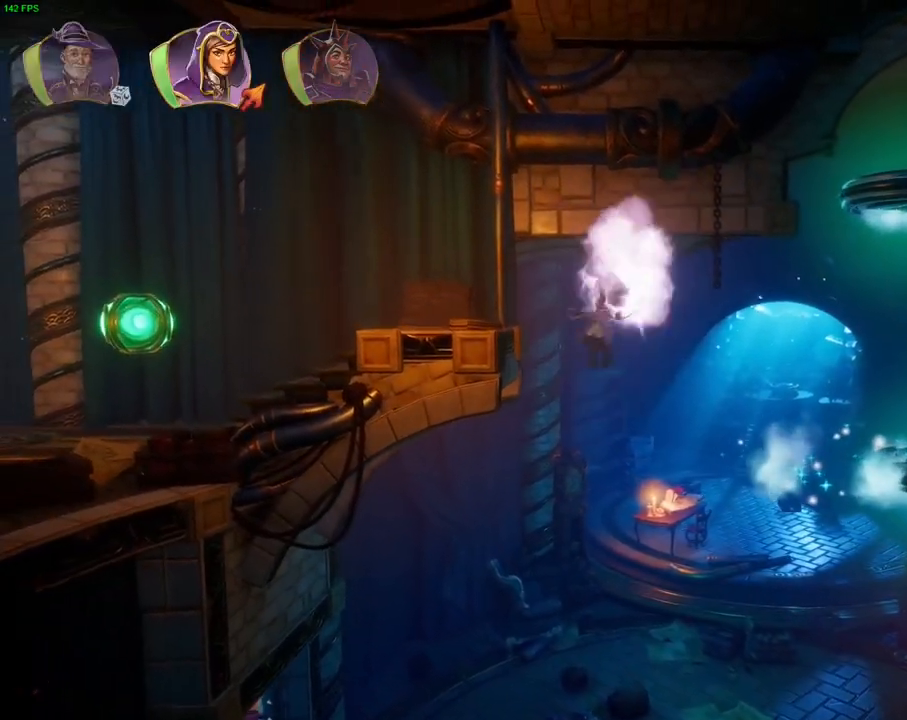
{"dt_ms": 500, "buttons": [], "left_stick": "right", "right_stick": "center", "events": [[183, "TRIANGLE", "down"], [267, "TRIANGLE", "up"]]}
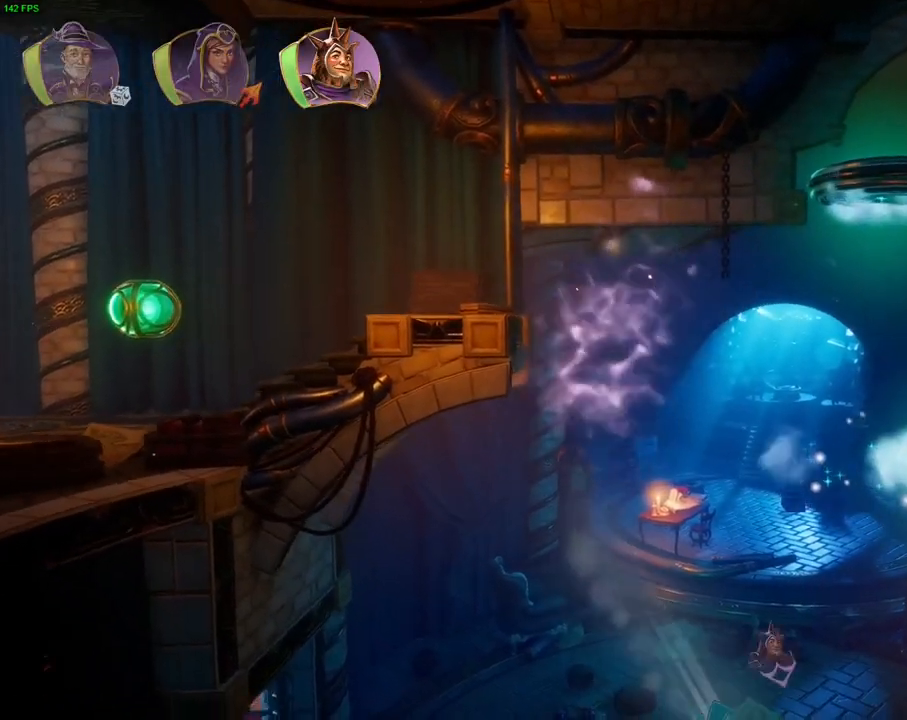
{"dt_ms": 500, "buttons": [], "left_stick": "left", "right_stick": "center"}
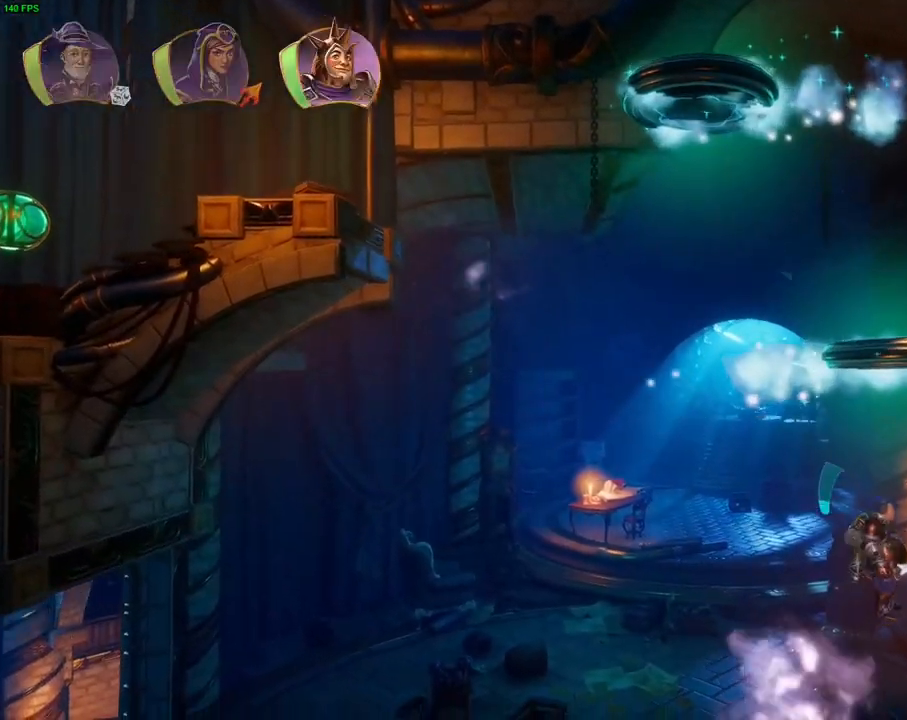
{"dt_ms": 500, "buttons": [], "left_stick": "left", "right_stick": "center", "events": []}
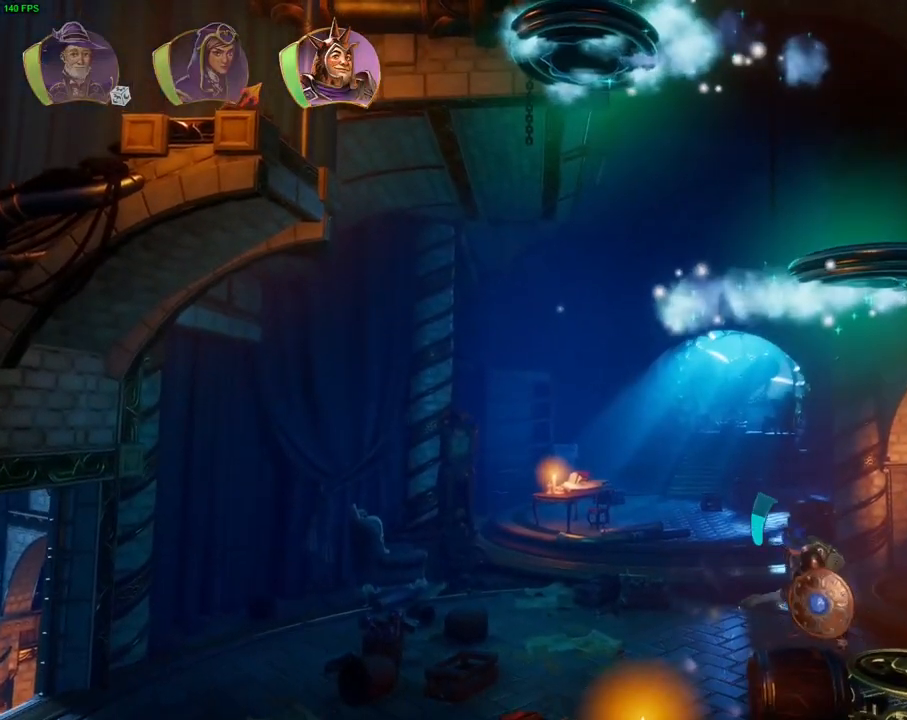
{"dt_ms": 500, "buttons": ["CROSS"], "left_stick": "left", "right_stick": "center", "events": [[33, "R1", "down"], [117, "R1", "up"], [400, "CROSS", "down"]]}
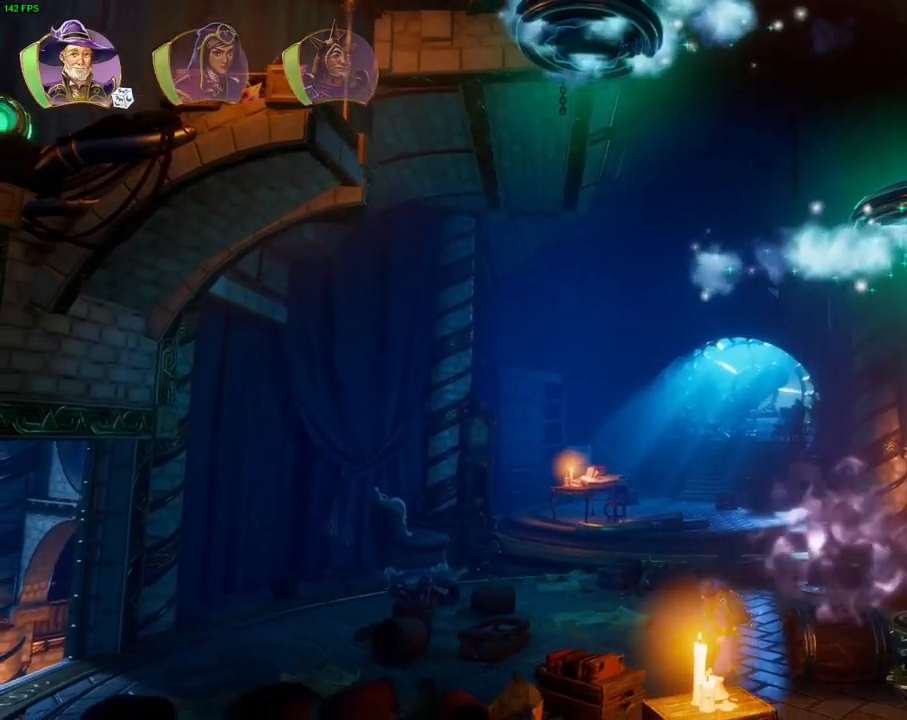
{"dt_ms": 500, "buttons": [], "left_stick": "left", "right_stick": "center", "events": [[283, "CROSS", "up"]]}
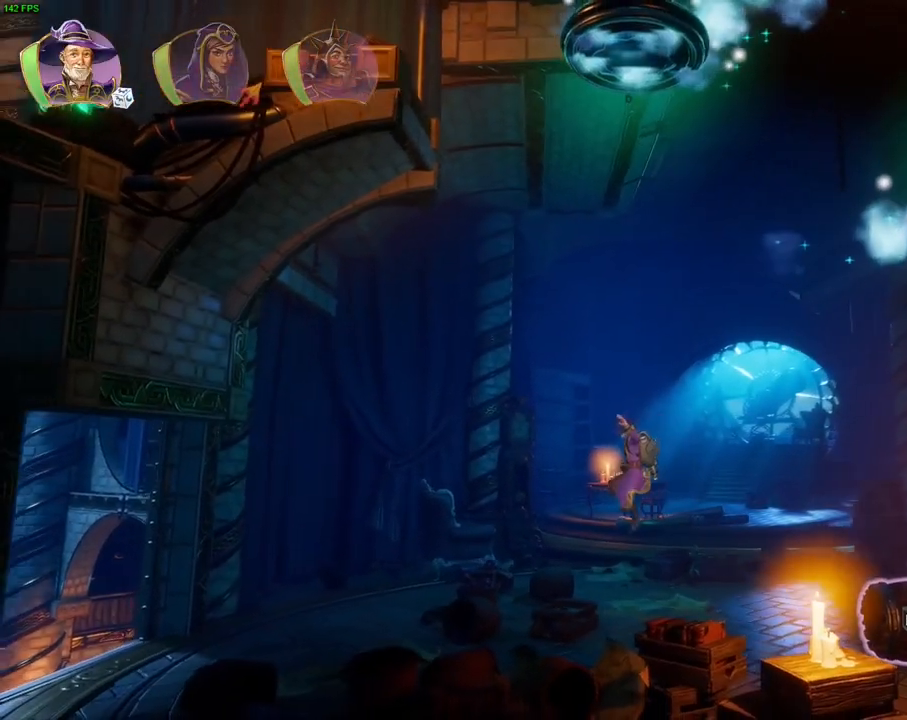
{"dt_ms": 500, "buttons": [], "left_stick": "center", "right_stick": "center", "events": [[233, "CROSS", "down"], [250, "left_stick", "center"], [483, "CROSS", "up"]]}
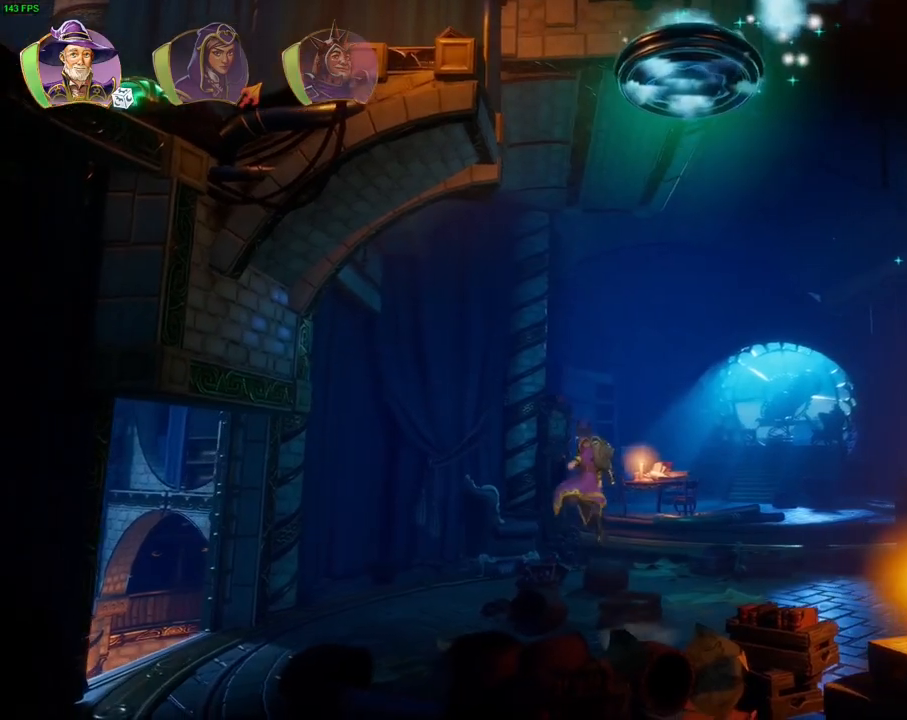
{"dt_ms": 500, "buttons": [], "left_stick": "center", "right_stick": "center", "events": [[50, "TRIANGLE", "down"], [133, "TRIANGLE", "up"], [217, "CROSS", "down"], [333, "CROSS", "up"], [367, "CROSS", "down"], [483, "CROSS", "up"]]}
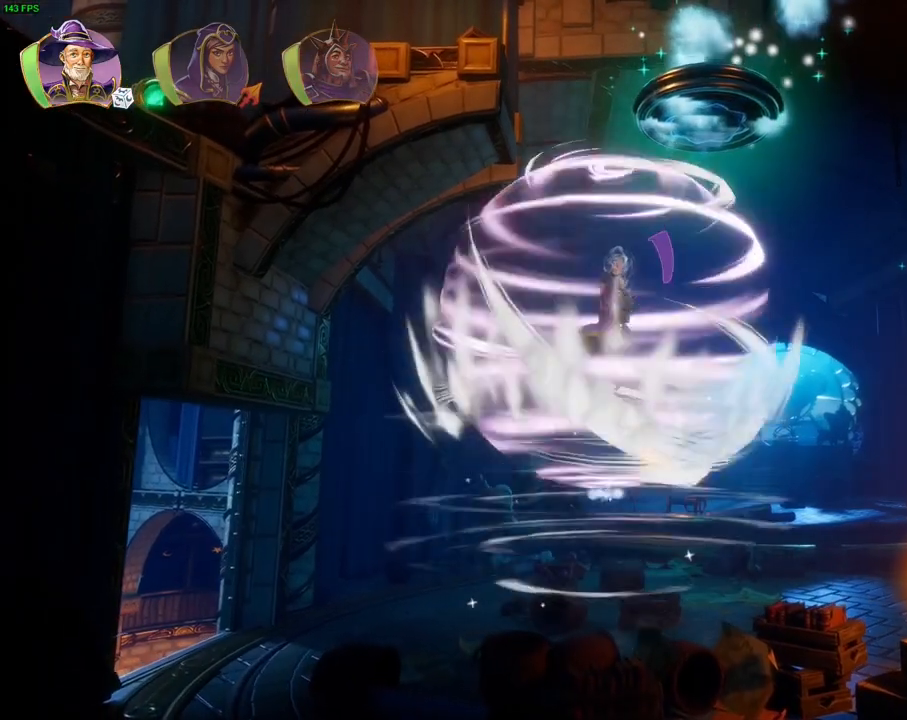
{"dt_ms": 500, "buttons": ["CROSS"], "left_stick": "left", "right_stick": "center", "events": [[33, "CROSS", "down"], [117, "CROSS", "up"], [183, "CROSS", "down"], [233, "left_stick", "left"]]}
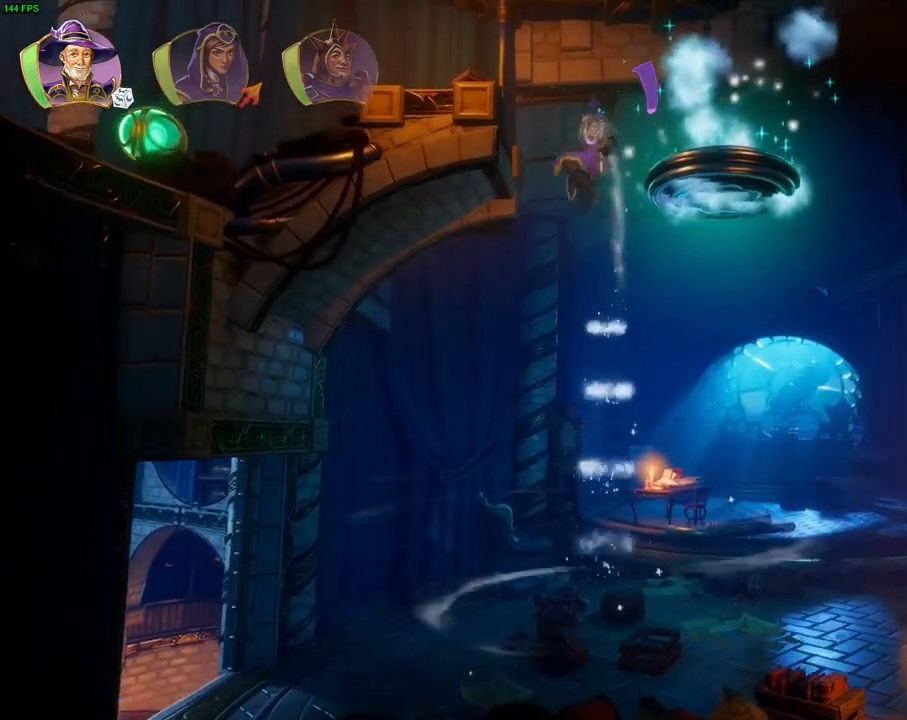
{"dt_ms": 500, "buttons": ["CROSS"], "left_stick": "left", "right_stick": "center", "events": [[183, "CROSS", "up"], [283, "CROSS", "down"]]}
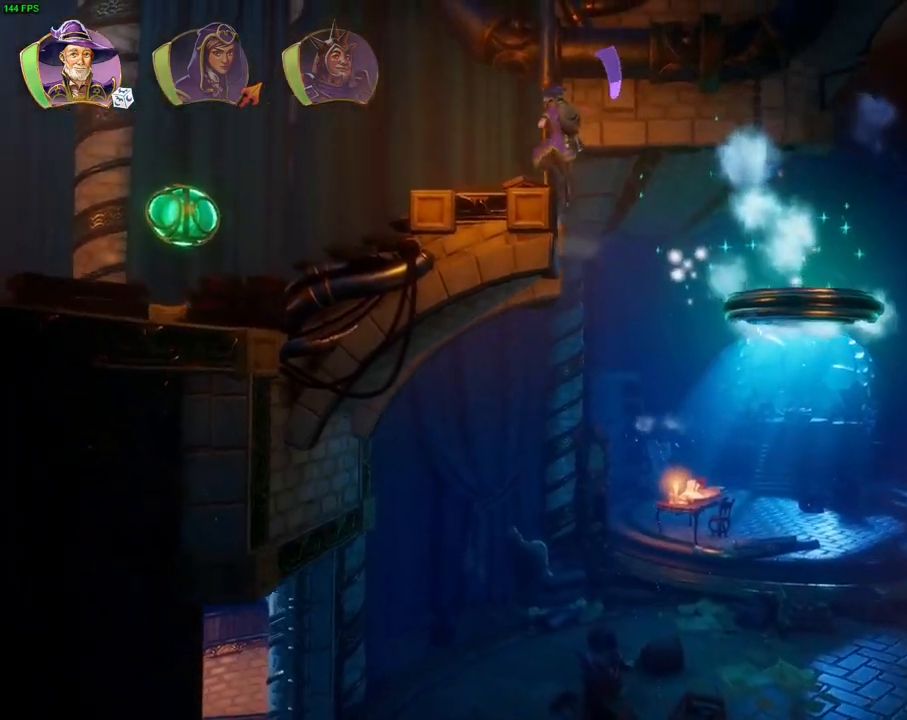
{"dt_ms": 500, "buttons": [], "left_stick": "left", "right_stick": "center", "events": [[117, "R1", "down"], [167, "CROSS", "up"], [250, "R1", "up"], [317, "R1", "down"], [417, "R1", "up"]]}
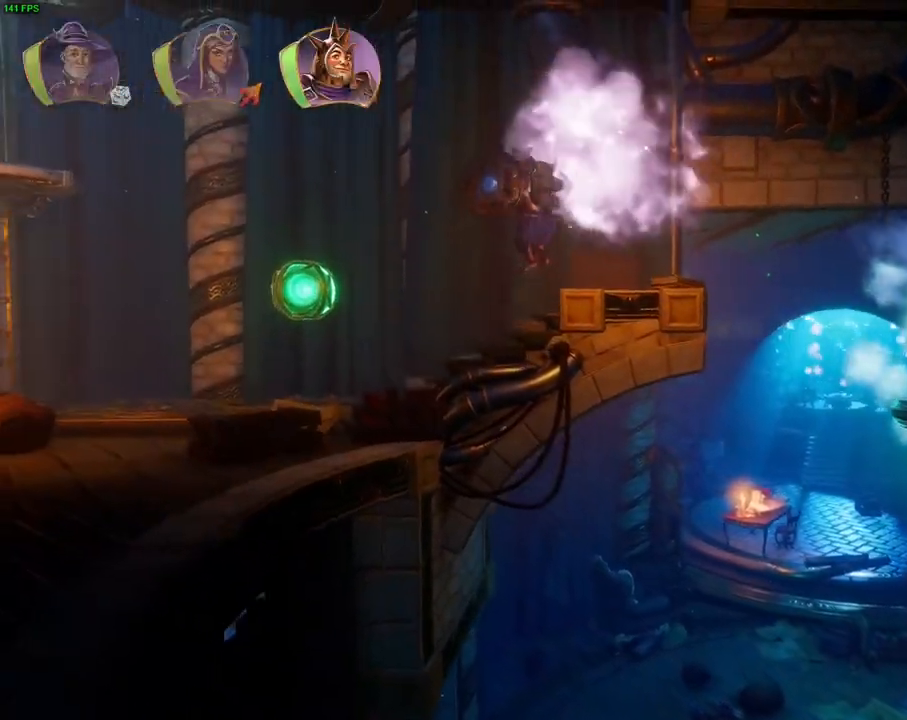
{"dt_ms": 500, "buttons": [], "left_stick": "left", "right_stick": "center", "events": [[250, "TRIANGLE", "down"], [367, "TRIANGLE", "up"]]}
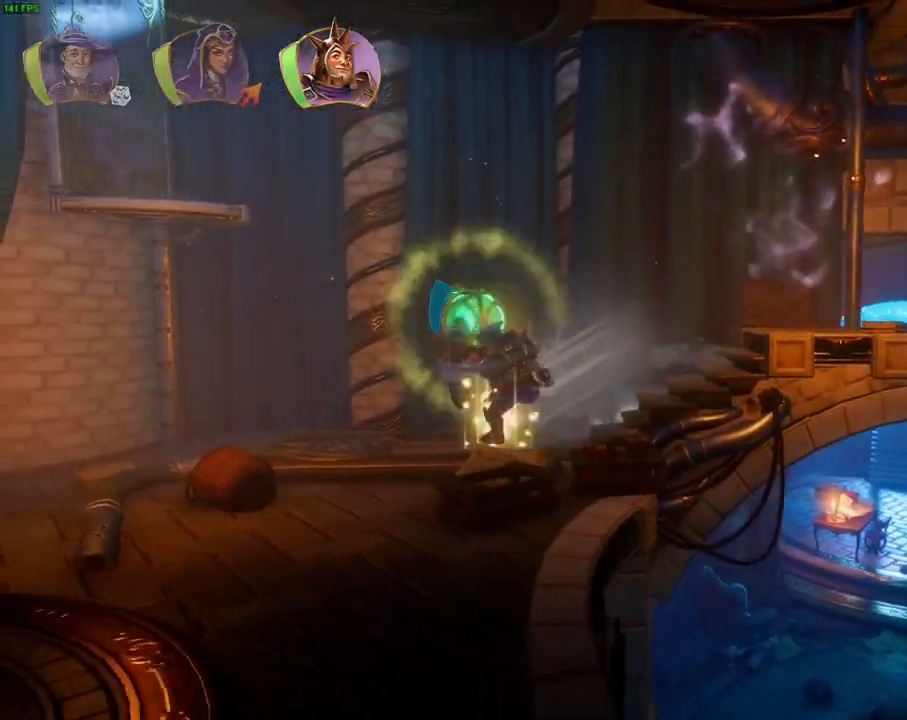
{"dt_ms": 500, "buttons": [], "left_stick": "center", "right_stick": "center", "events": [[50, "CROSS", "down"], [433, "CROSS", "up"], [467, "left_stick", "center"]]}
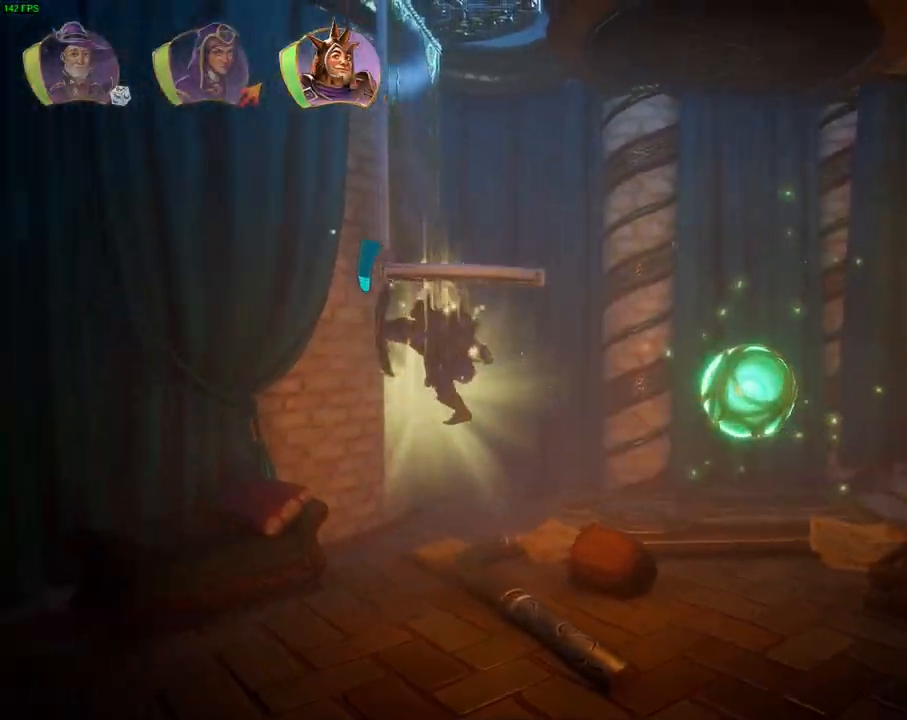
{"dt_ms": 500, "buttons": [], "left_stick": "right", "right_stick": "center", "events": [[33, "left_stick", "right"], [333, "L1", "down"], [400, "L1", "up"]]}
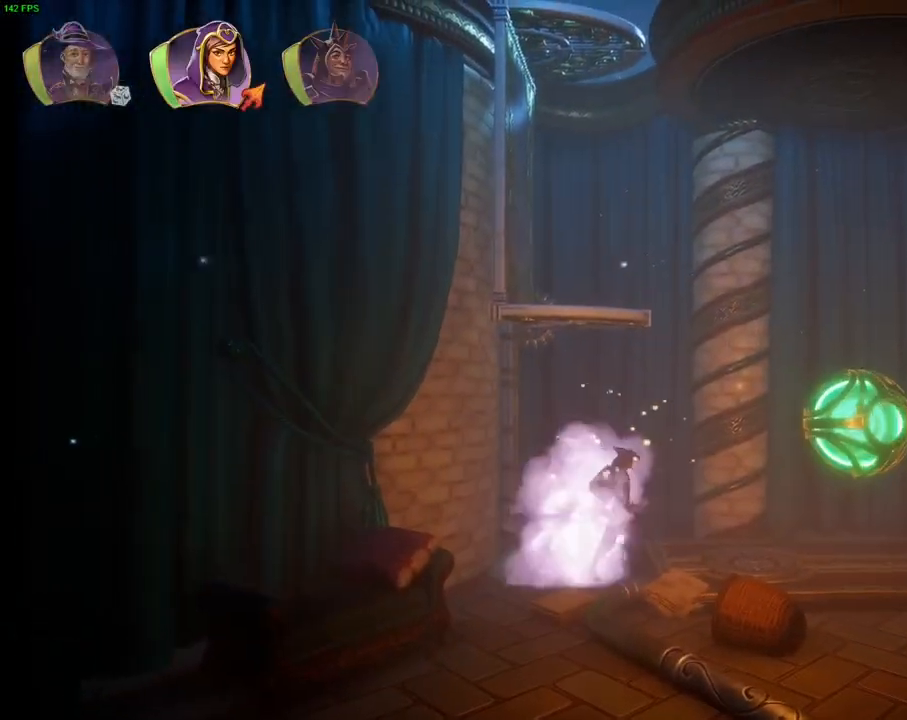
{"dt_ms": 500, "buttons": ["CROSS"], "left_stick": "up-left", "right_stick": "center", "events": [[150, "left_stick", "up-right"], [167, "L1", "down"], [267, "L1", "up"], [283, "left_stick", "up"], [333, "CROSS", "down"], [383, "left_stick", "up-left"]]}
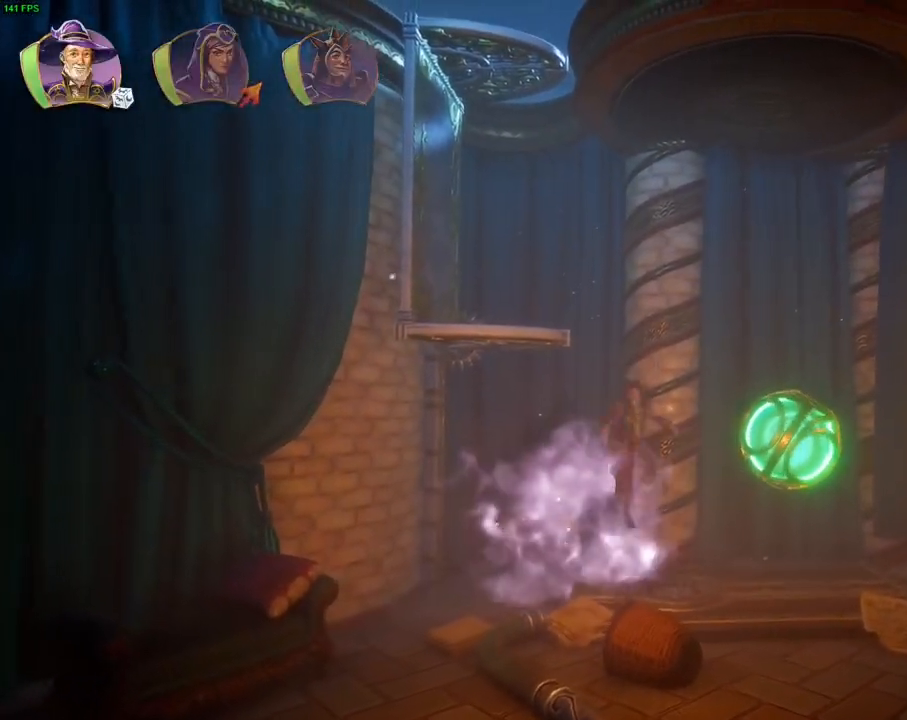
{"dt_ms": 1000, "buttons": [], "left_stick": "center", "right_stick": "center", "events": [[50, "CROSS", "up"], [117, "TRIANGLE", "down"], [117, "left_stick", "up-right"], [200, "TRIANGLE", "up"], [300, "left_stick", "center"], [317, "CROSS", "down"], [417, "CROSS", "up"], [467, "CROSS", "down"], [483, "left_stick", "left"], [700, "CROSS", "up"], [933, "left_stick", "center"]]}
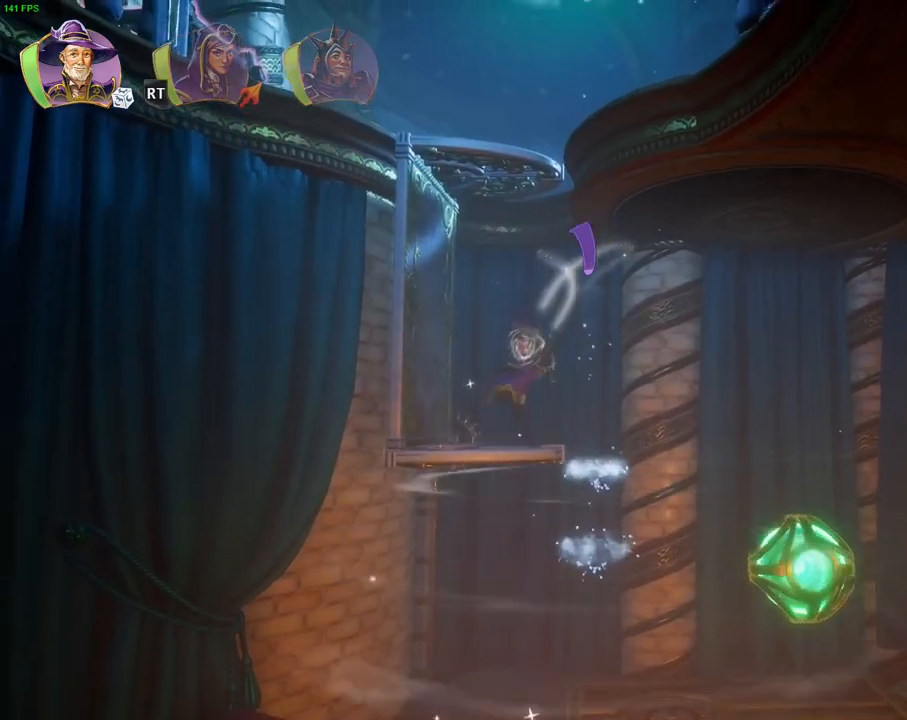
{"dt_ms": 500, "buttons": [], "left_stick": "center", "right_stick": "center", "events": []}
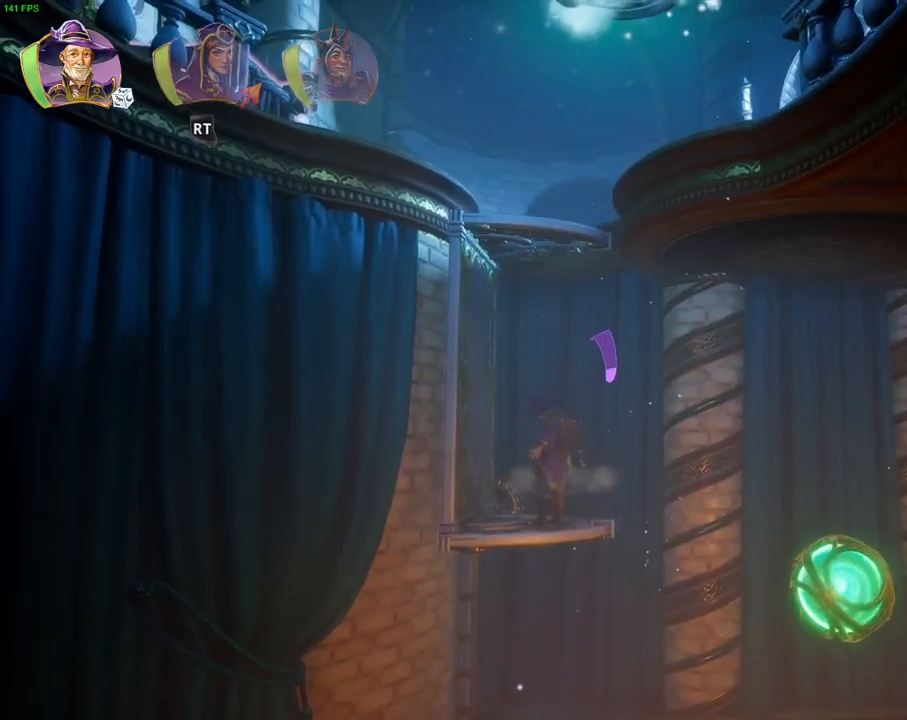
{"dt_ms": 500, "buttons": [], "left_stick": "center", "right_stick": "center", "events": []}
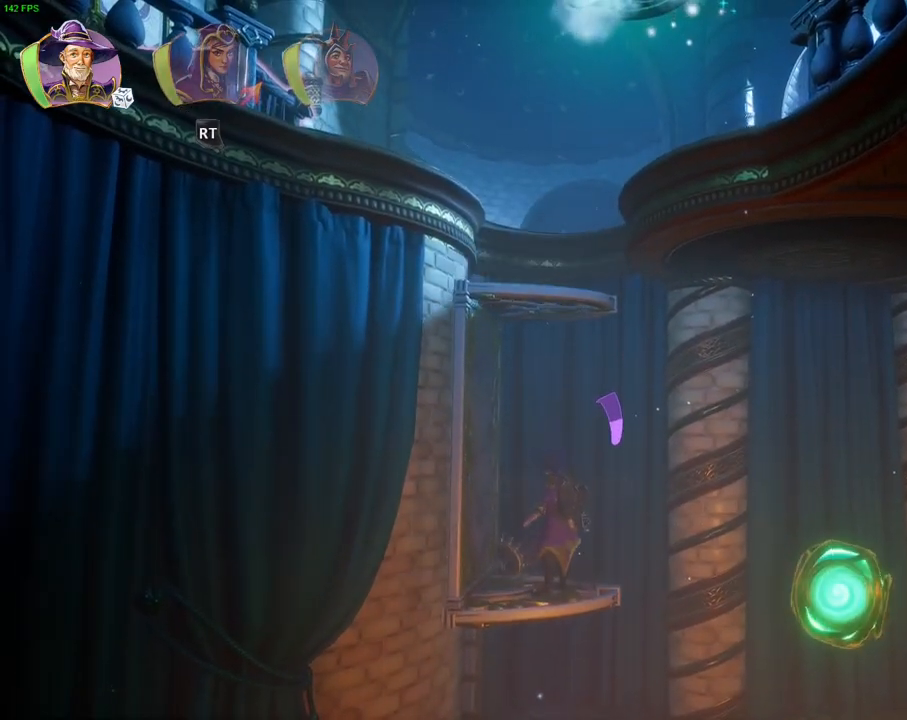
{"dt_ms": 500, "buttons": [], "left_stick": "center", "right_stick": "center", "events": []}
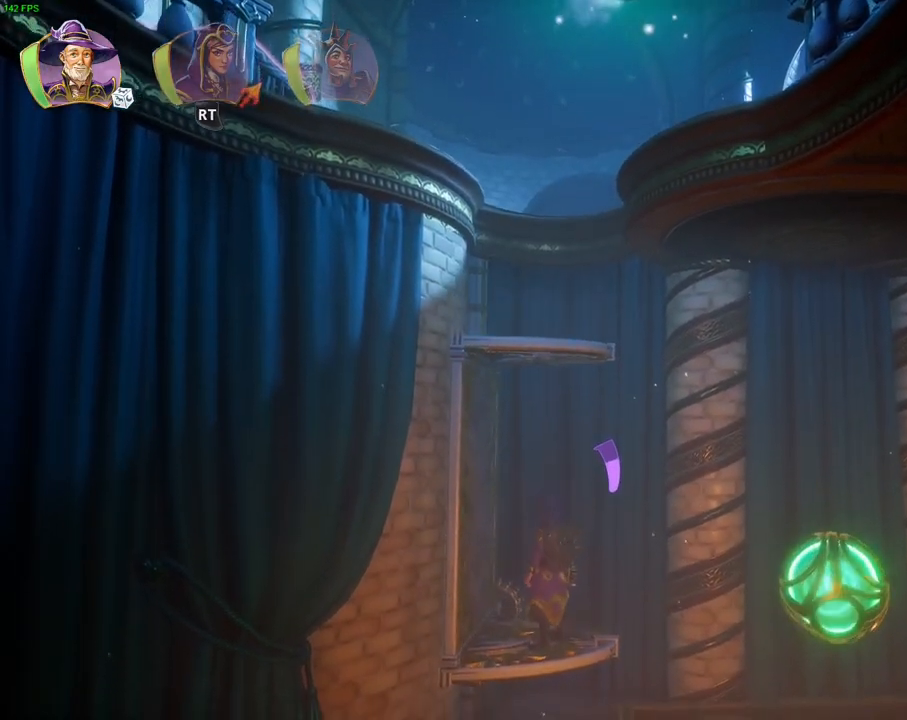
{"dt_ms": 500, "buttons": [], "left_stick": "center", "right_stick": "center", "events": []}
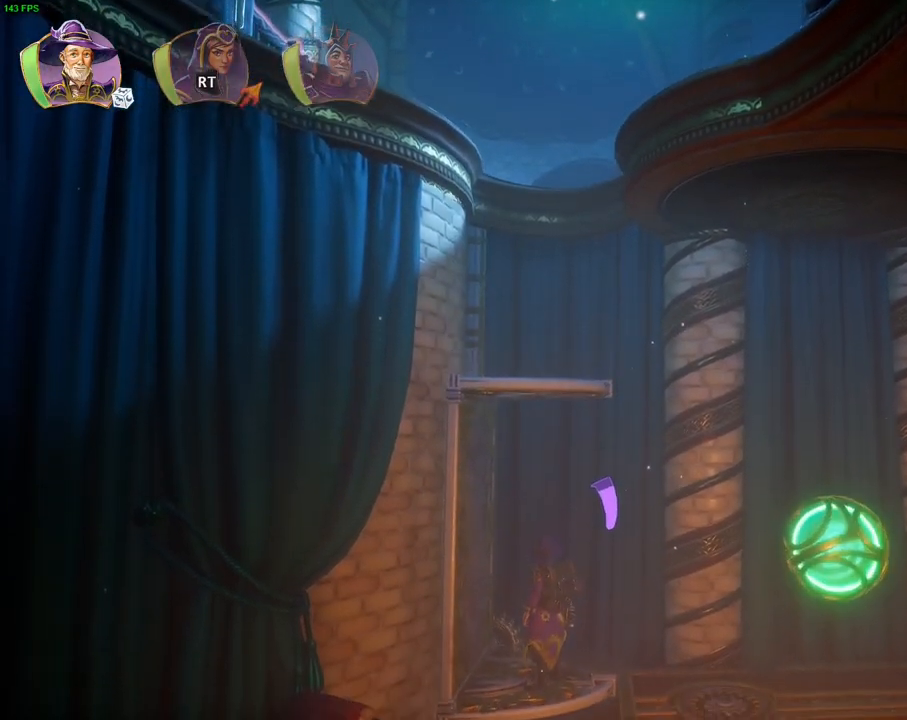
{"dt_ms": 500, "buttons": ["CROSS"], "left_stick": "up-right", "right_stick": "center", "events": [[150, "left_stick", "up-right"], [433, "CROSS", "down"]]}
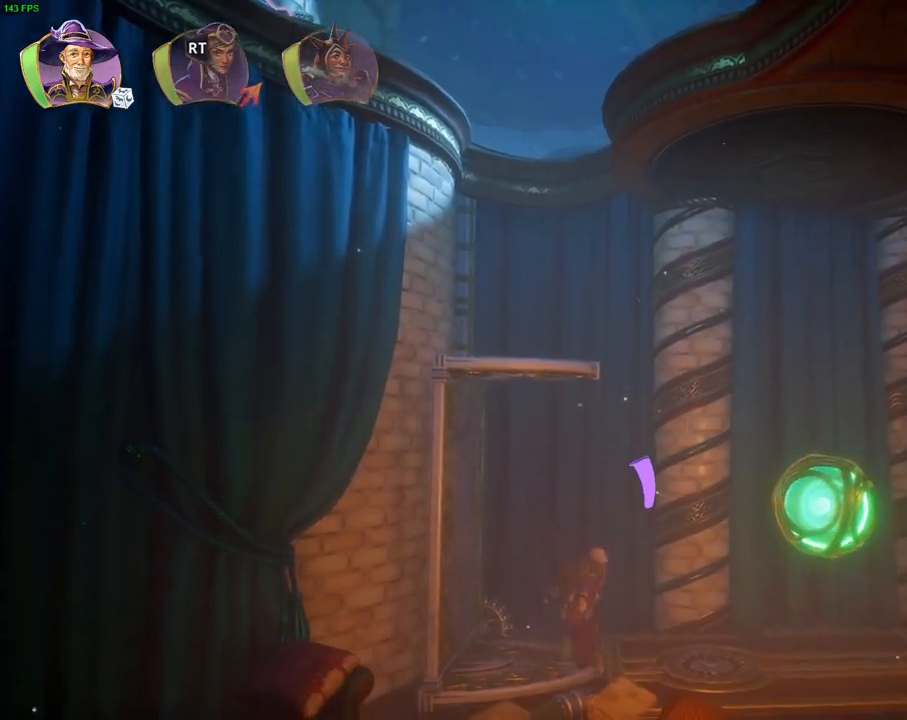
{"dt_ms": 500, "buttons": [], "left_stick": "left", "right_stick": "center", "events": [[167, "CROSS", "up"], [217, "TRIANGLE", "down"], [233, "left_stick", "up-left"], [300, "TRIANGLE", "up"], [367, "CROSS", "down"], [400, "left_stick", "left"], [483, "CROSS", "up"]]}
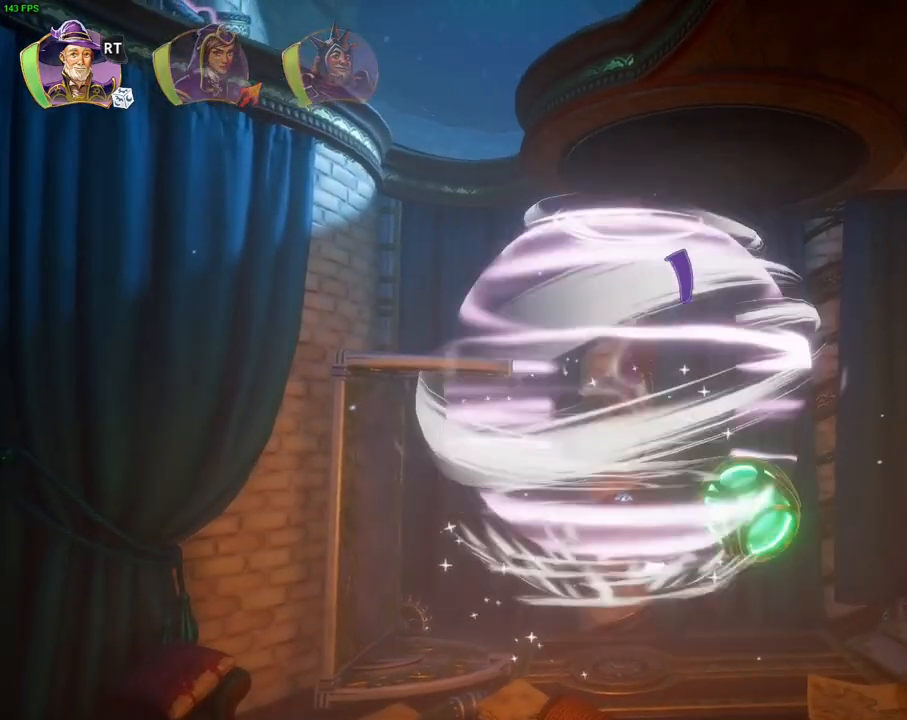
{"dt_ms": 500, "buttons": [], "left_stick": "center", "right_stick": "center"}
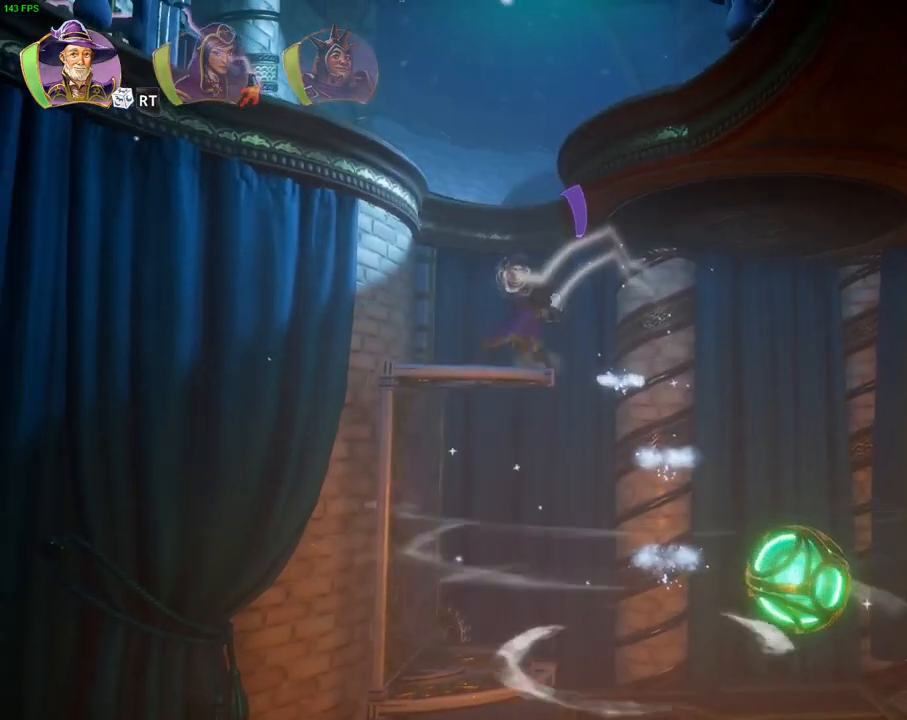
{"dt_ms": 500, "buttons": [], "left_stick": "right", "right_stick": "center", "events": [[100, "CROSS", "down"], [183, "left_stick", "right"], [450, "CROSS", "up"]]}